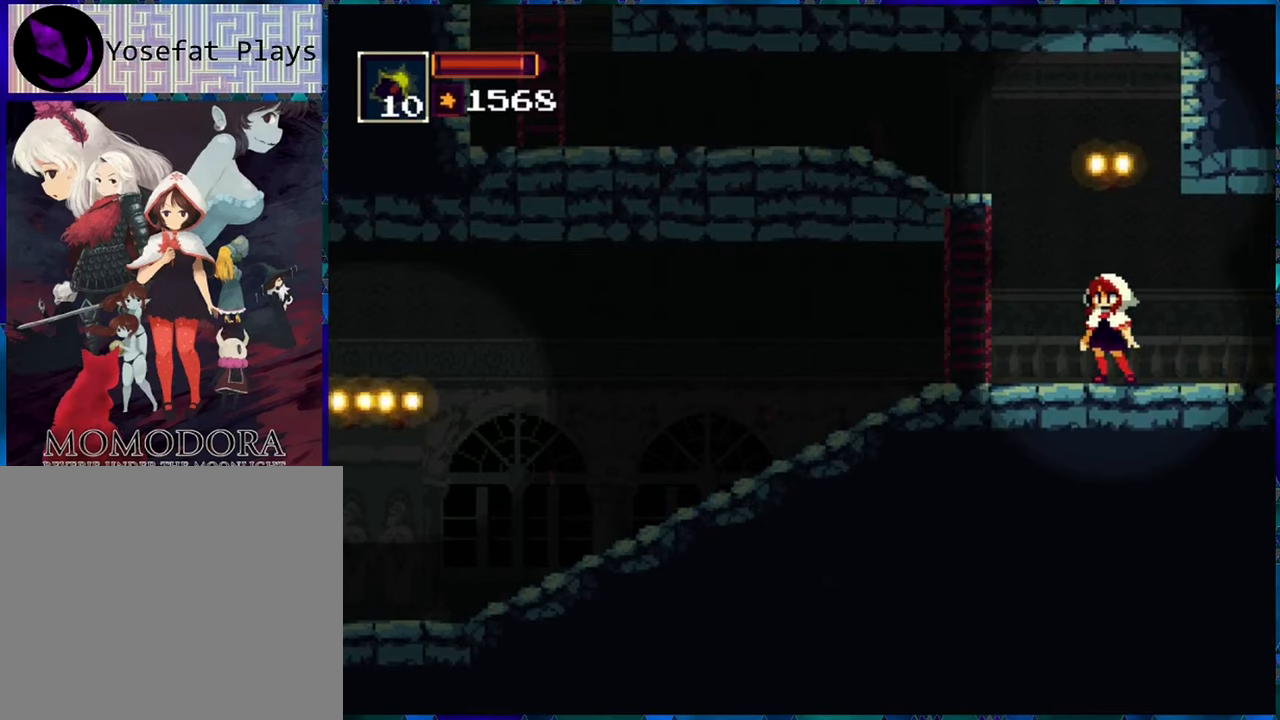
Gameplay with a controller (Nintendo layout); each line is a JSON object with the inputs held at the frame after it. "events" lists button and stick changes between this image and that frame as [ms after this image, input, new state], when the widget could be followed in between. Not read: L3 R3.
{"buttons": ["SELECT"], "left_stick": "center", "right_stick": "center", "events": [[33, "SELECT", "down"]]}
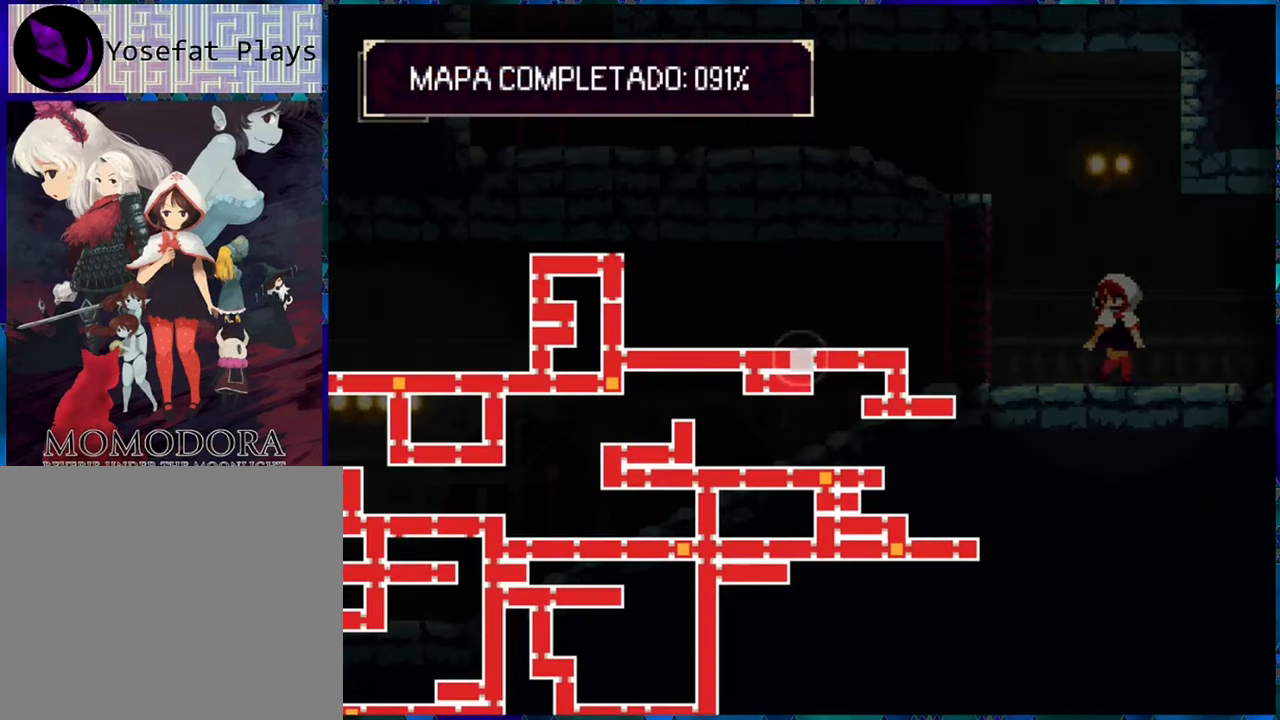
{"buttons": ["SELECT"], "left_stick": "center", "right_stick": "center", "events": []}
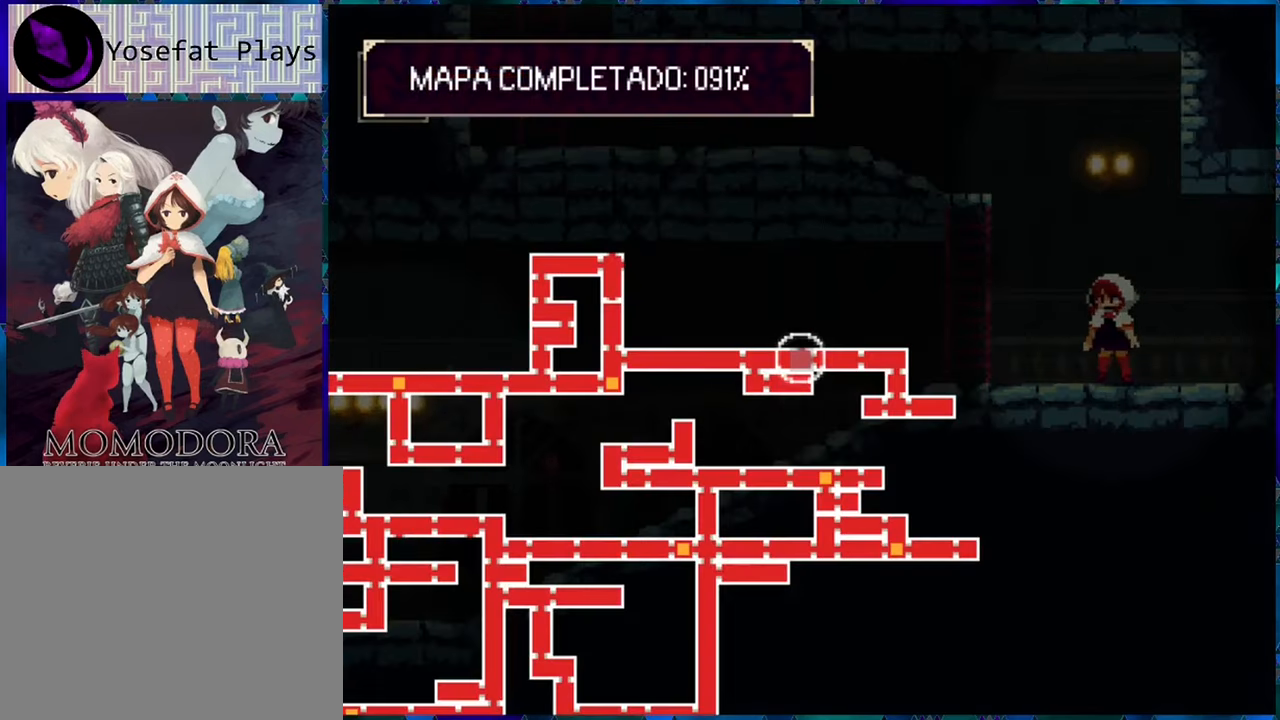
{"buttons": ["SELECT"], "left_stick": "center", "right_stick": "center", "events": []}
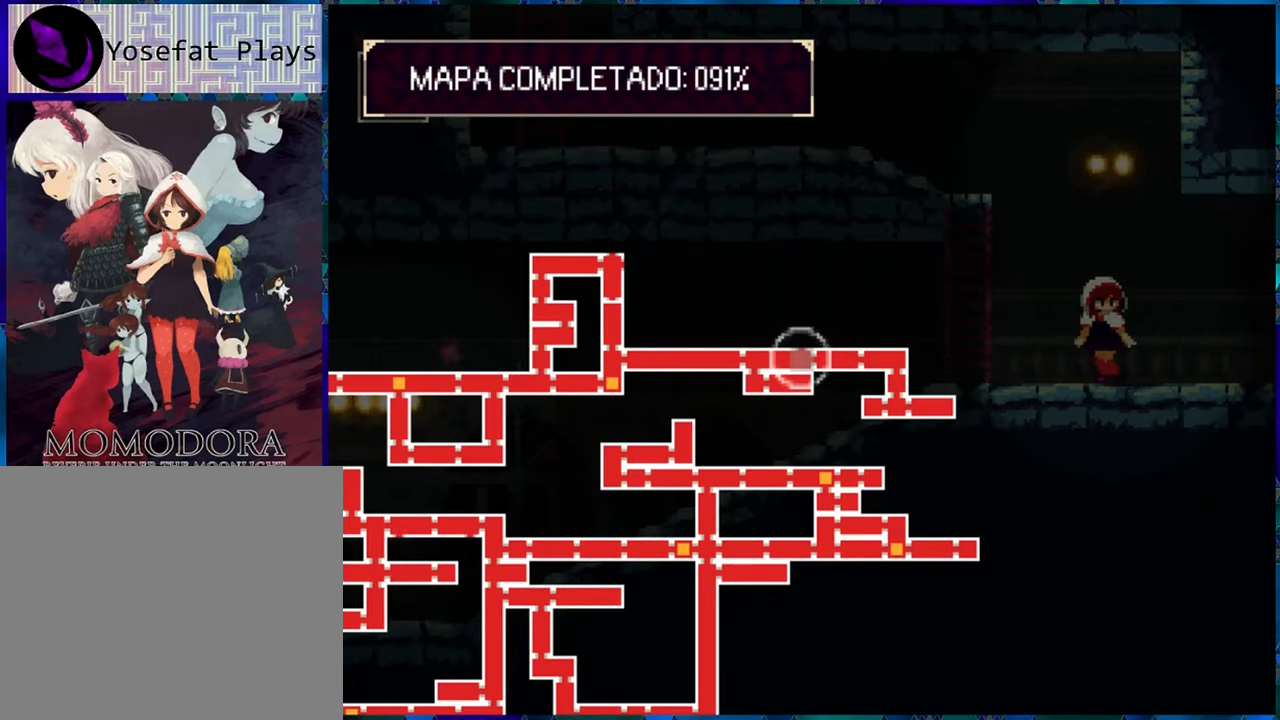
{"buttons": ["SELECT"], "left_stick": "center", "right_stick": "center", "events": []}
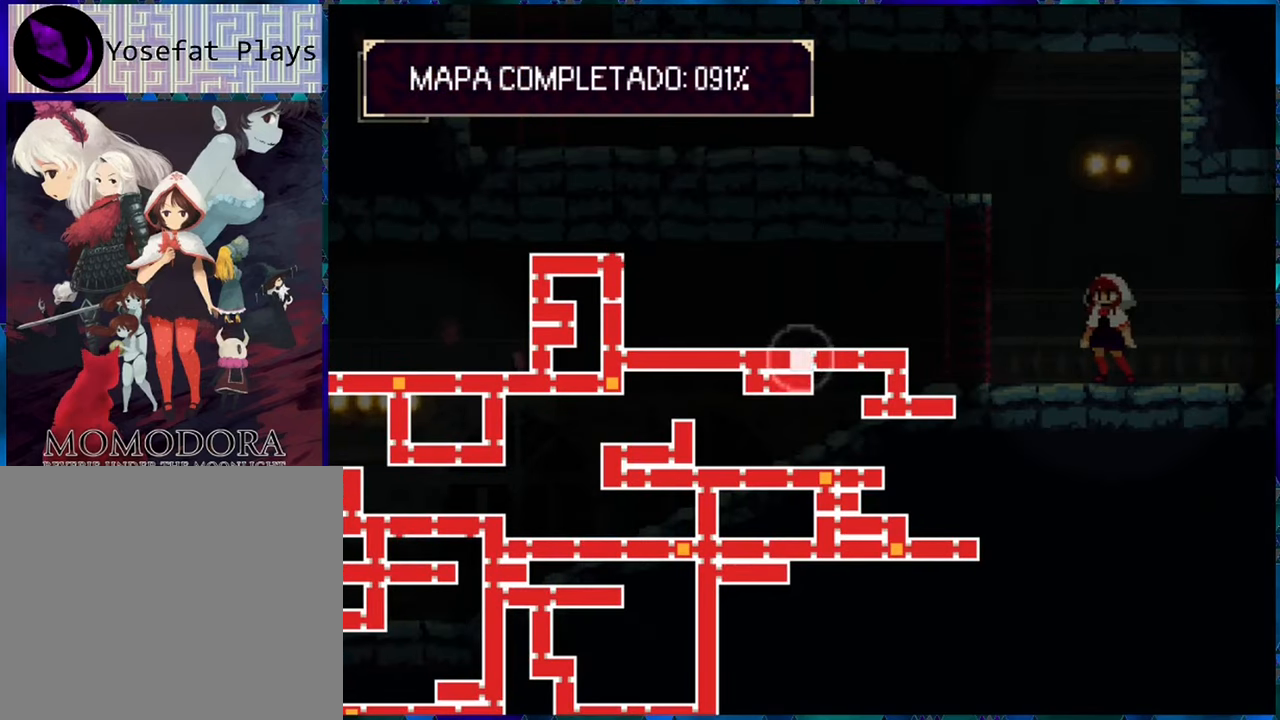
{"buttons": ["SELECT"], "left_stick": "center", "right_stick": "center", "events": []}
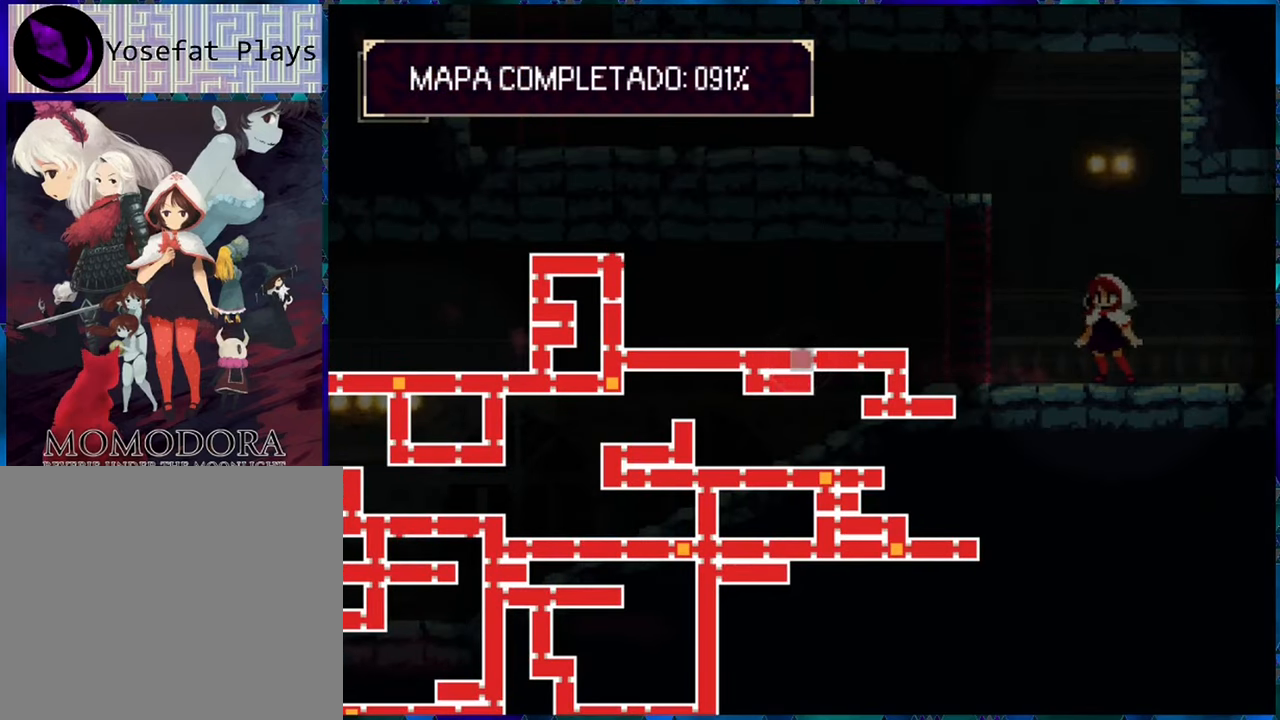
{"buttons": ["B"], "left_stick": "center", "right_stick": "center", "events": [[183, "SELECT", "up"], [483, "B", "down"]]}
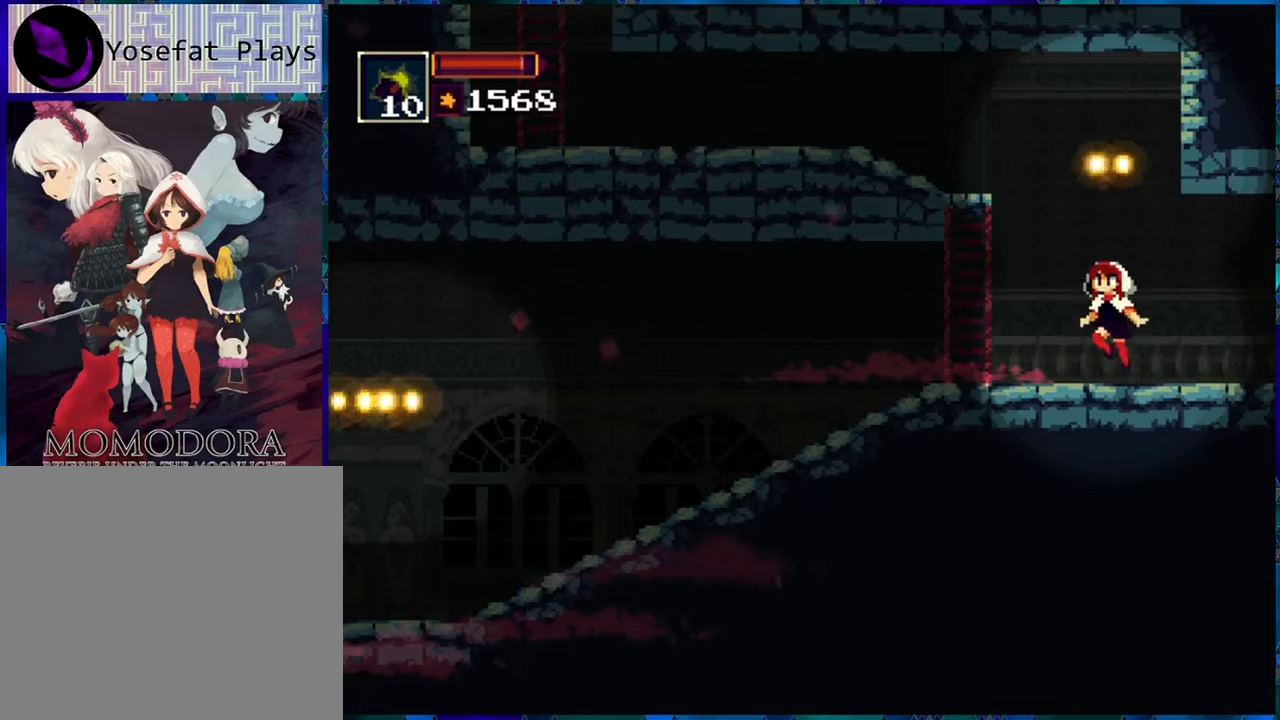
{"buttons": ["B", "DPAD_LEFT"], "left_stick": "center", "right_stick": "center", "events": [[217, "B", "up"], [217, "DPAD_LEFT", "down"], [283, "B", "down"]]}
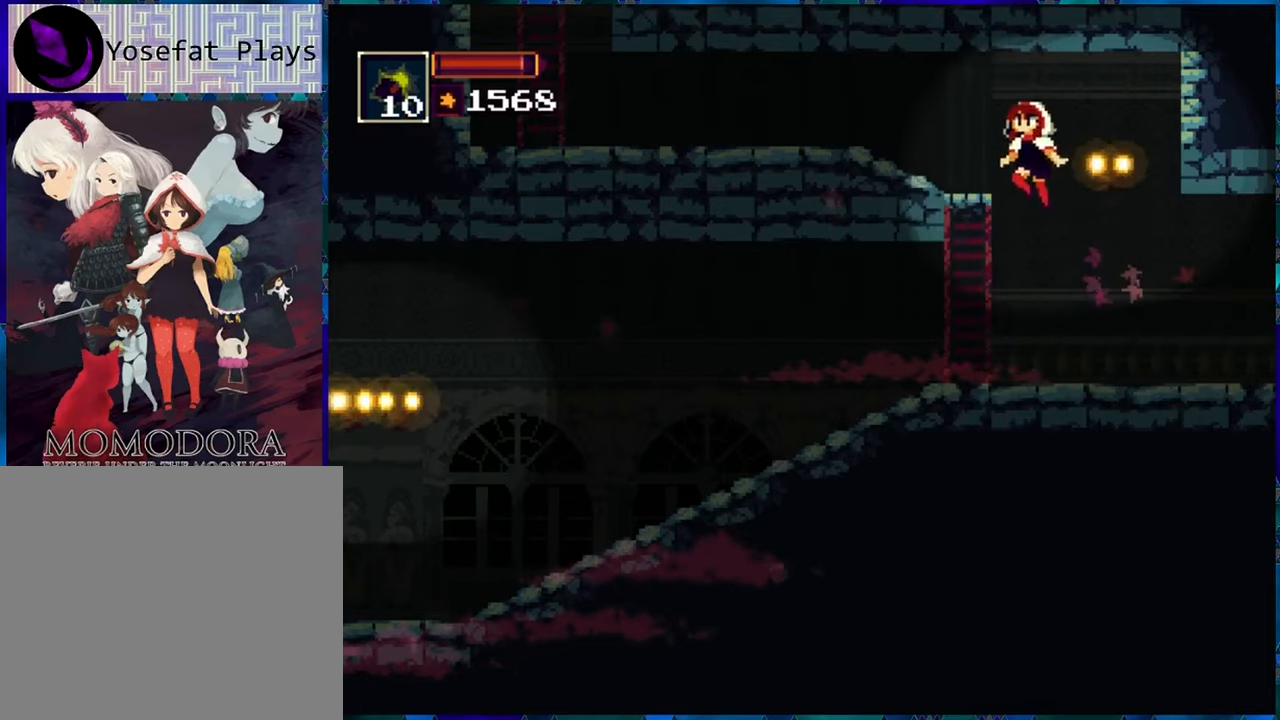
{"buttons": ["DPAD_UP"], "left_stick": "center", "right_stick": "center", "events": [[233, "B", "up"], [283, "DPAD_LEFT", "up"], [350, "DPAD_UP", "down"]]}
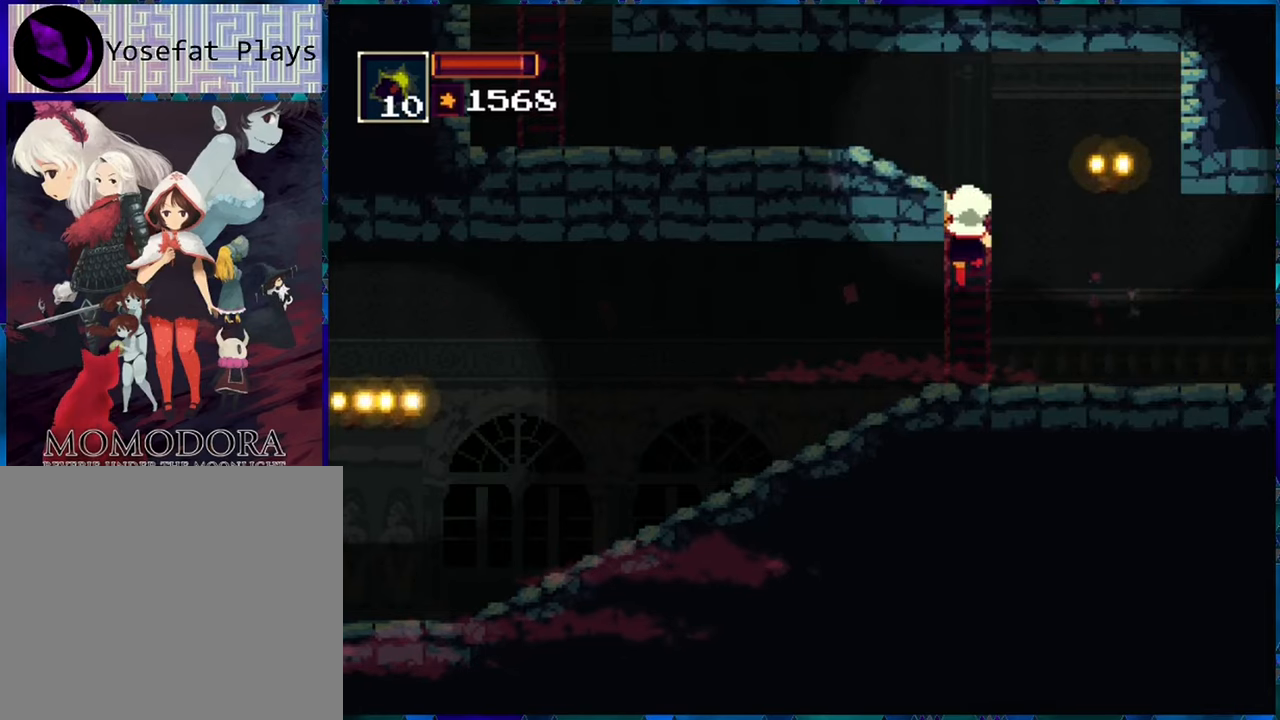
{"buttons": ["DPAD_LEFT"], "left_stick": "center", "right_stick": "center", "events": [[383, "DPAD_LEFT", "down"], [400, "DPAD_UP", "up"]]}
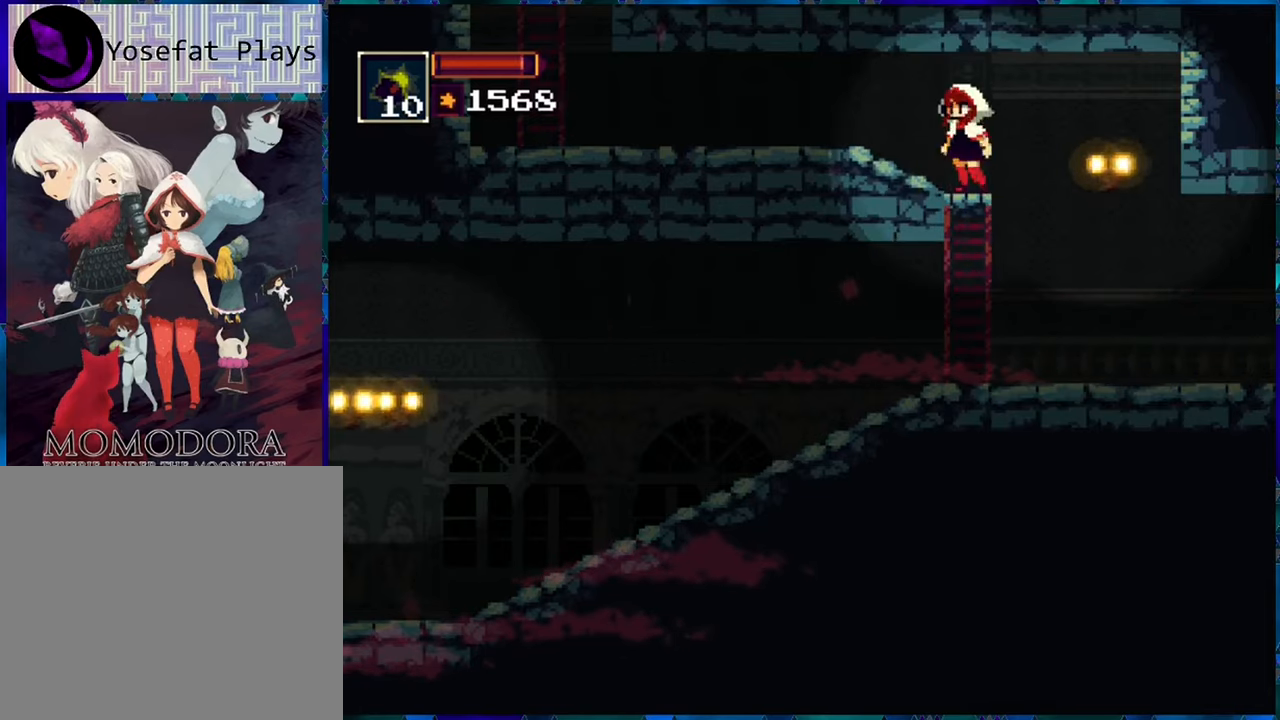
{"buttons": ["R1", "DPAD_LEFT"], "left_stick": "center", "right_stick": "center", "events": [[50, "R1", "down"]]}
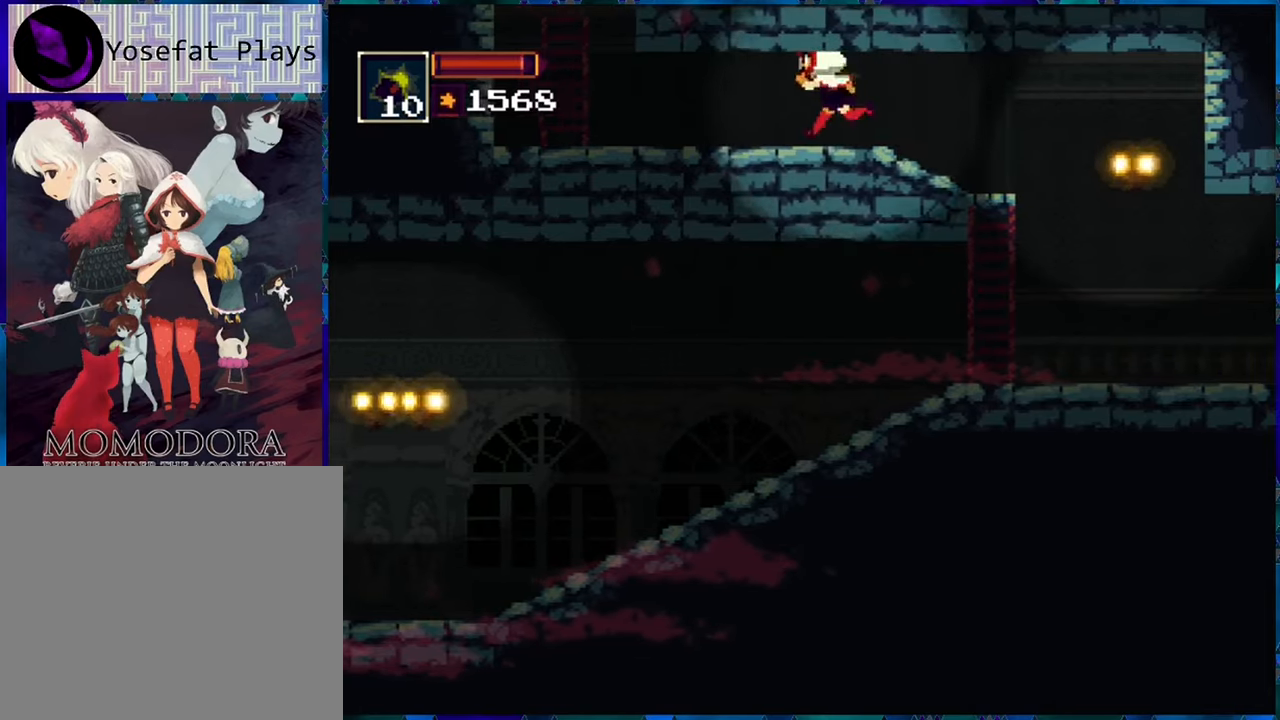
{"buttons": ["R1", "DPAD_LEFT"], "left_stick": "center", "right_stick": "center", "events": []}
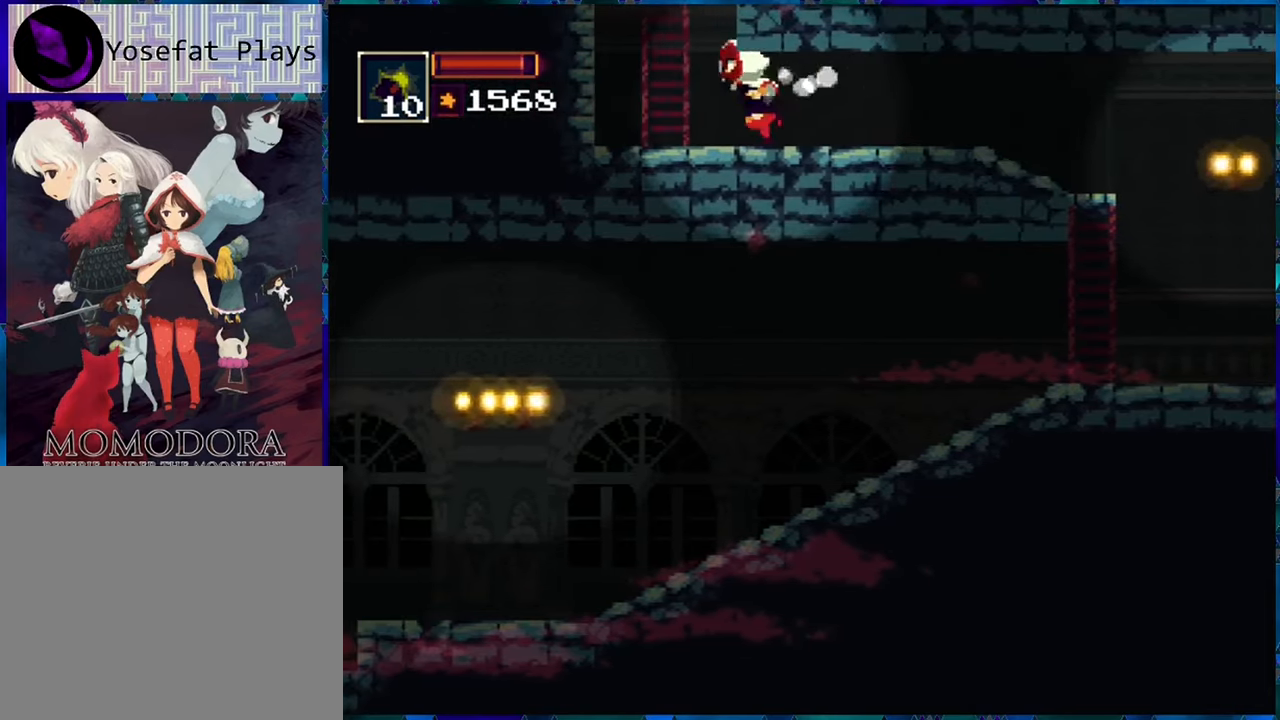
{"buttons": ["R1", "DPAD_UP"], "left_stick": "center", "right_stick": "center", "events": [[167, "B", "down"], [167, "DPAD_LEFT", "up"], [317, "DPAD_UP", "down"], [383, "B", "up"]]}
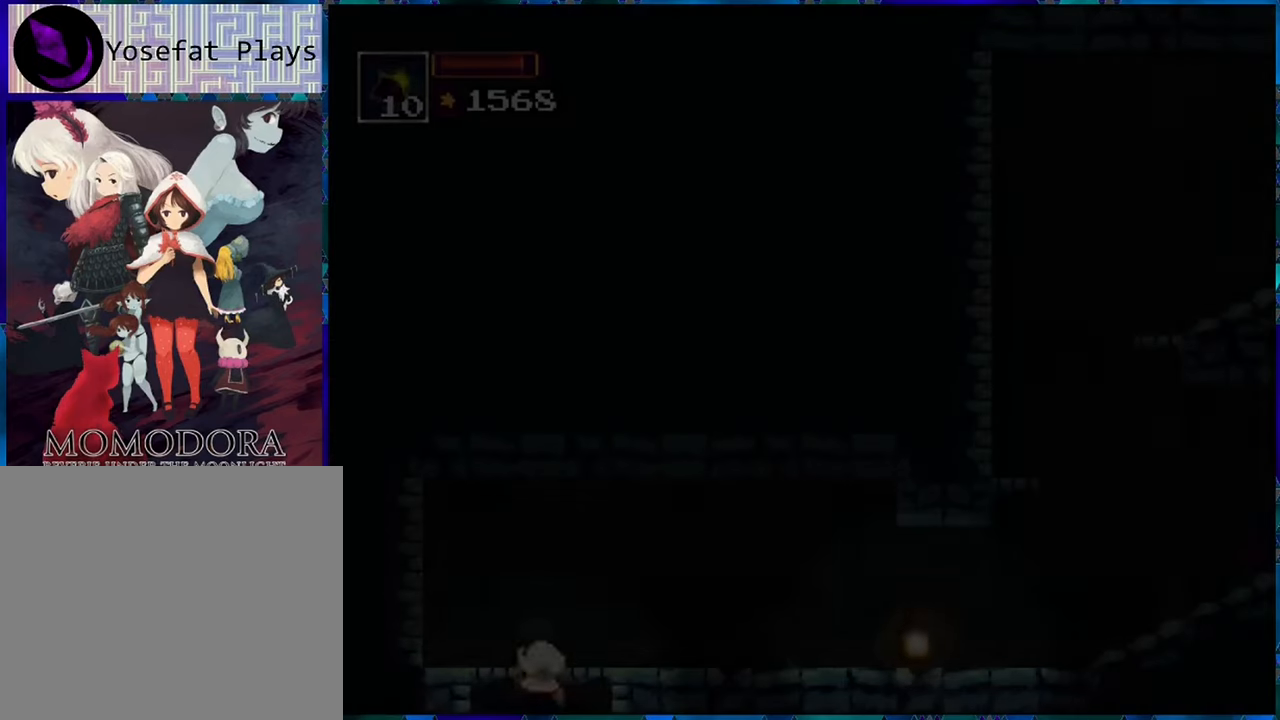
{"buttons": ["R1", "DPAD_RIGHT"], "left_stick": "center", "right_stick": "center", "events": [[300, "DPAD_UP", "up"], [500, "DPAD_RIGHT", "down"]]}
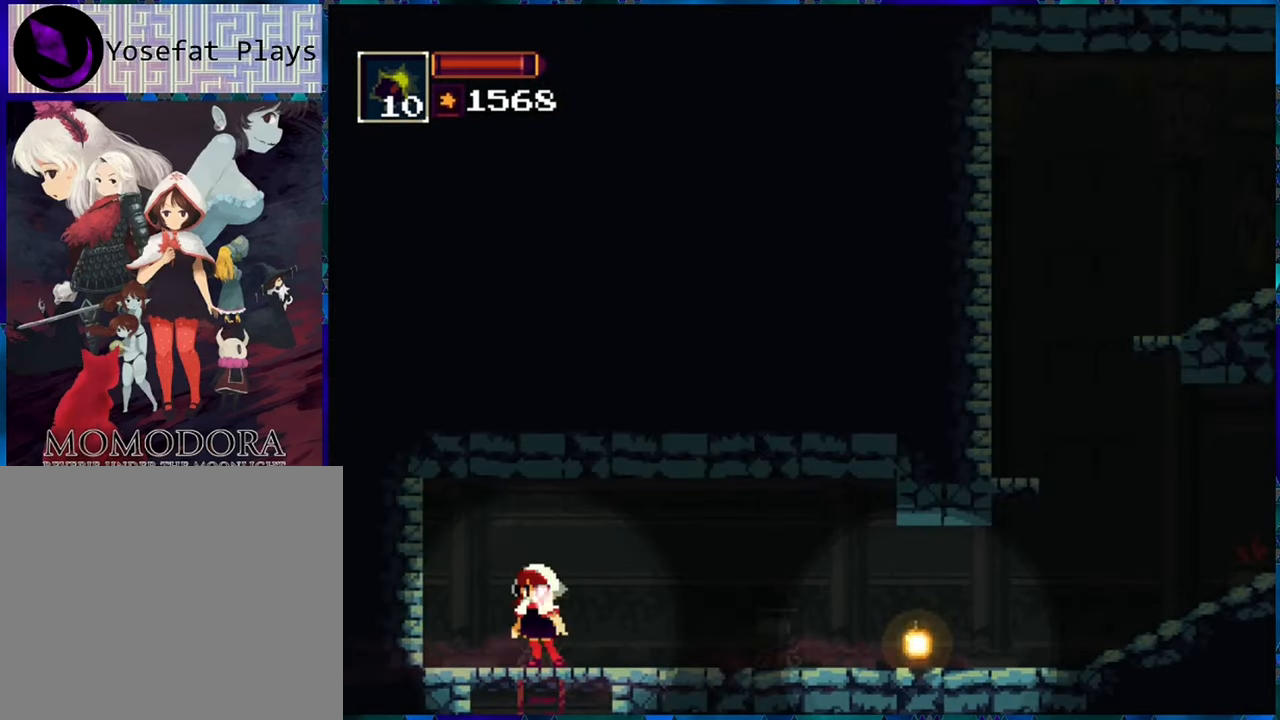
{"buttons": ["R1", "DPAD_RIGHT"], "left_stick": "center", "right_stick": "center", "events": []}
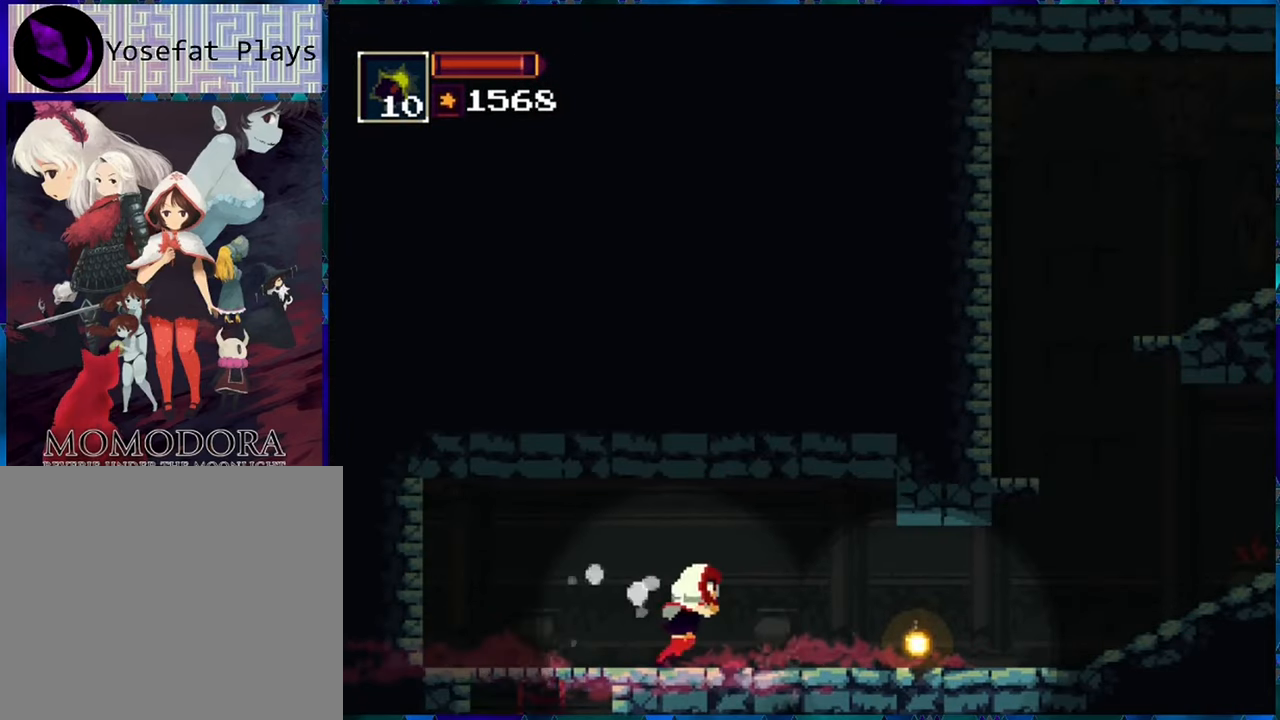
{"buttons": ["R1", "DPAD_RIGHT"], "left_stick": "center", "right_stick": "center", "events": []}
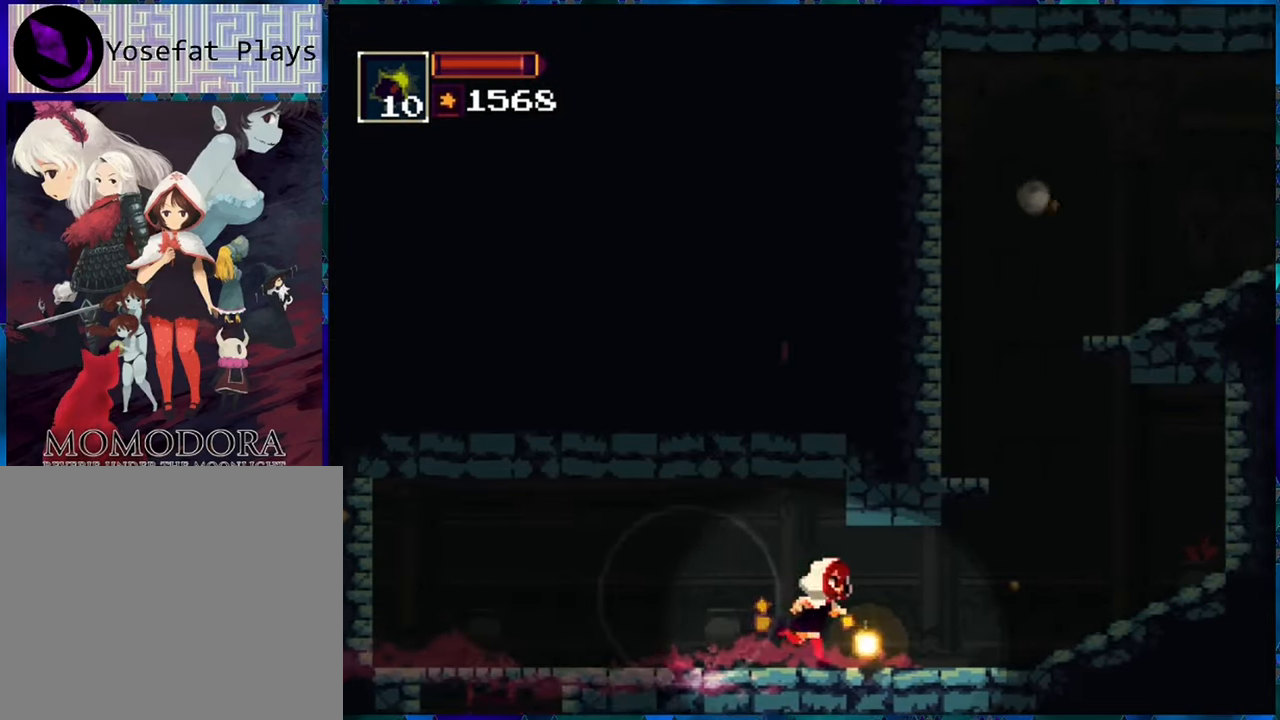
{"buttons": ["R1", "DPAD_RIGHT"], "left_stick": "center", "right_stick": "center", "events": []}
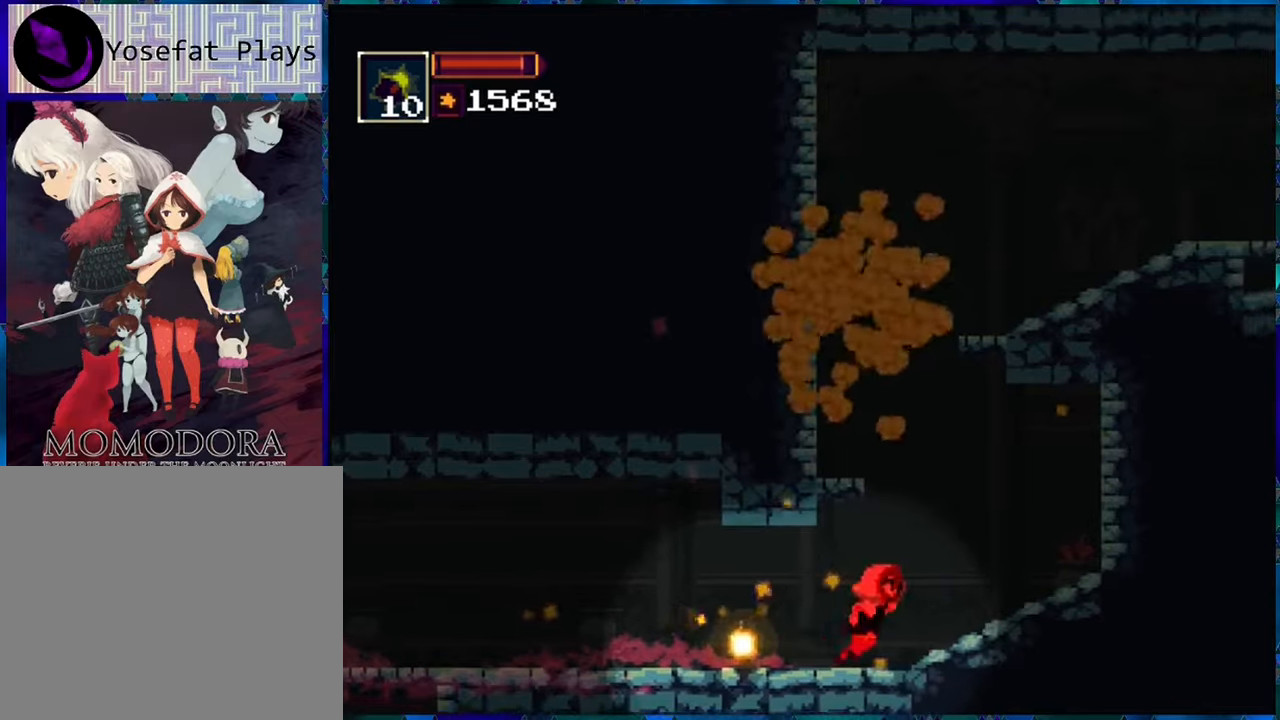
{"buttons": ["R1"], "left_stick": "center", "right_stick": "center", "events": [[434, "DPAD_RIGHT", "up"]]}
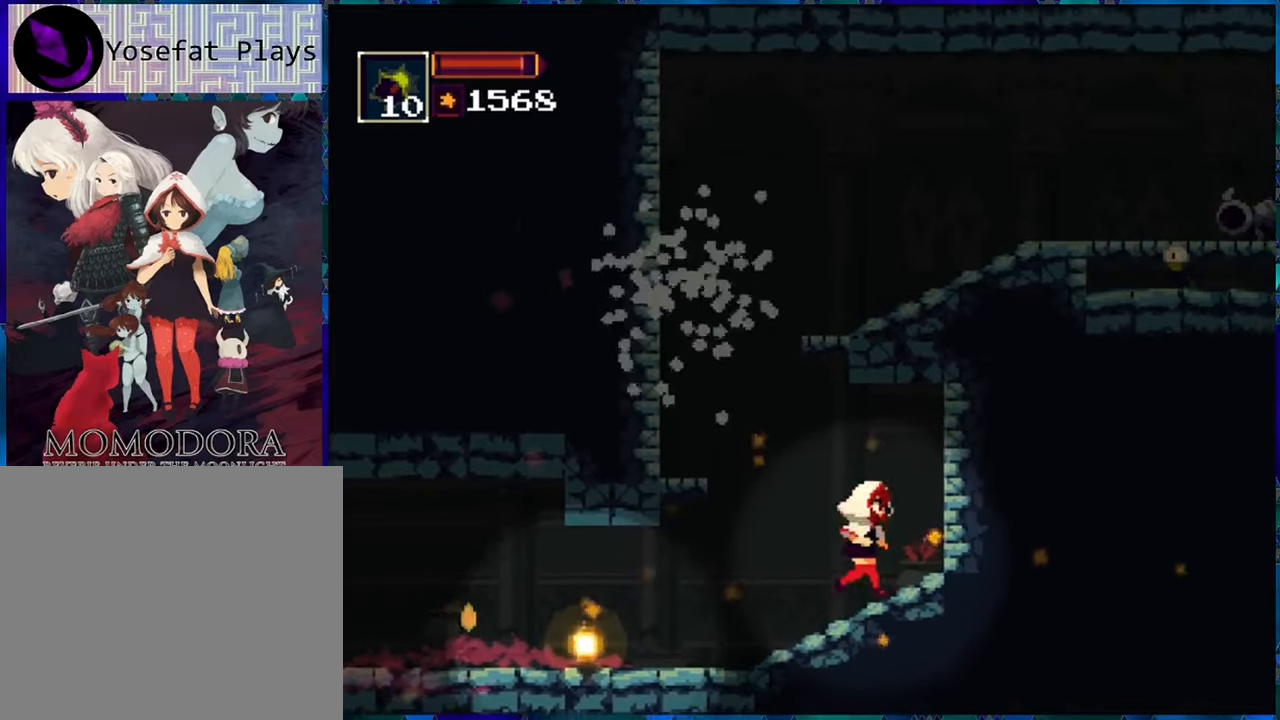
{"buttons": ["B", "R1", "DPAD_LEFT"], "left_stick": "center", "right_stick": "center", "events": [[100, "DPAD_LEFT", "down"], [134, "B", "down"], [317, "B", "up"], [434, "B", "down"]]}
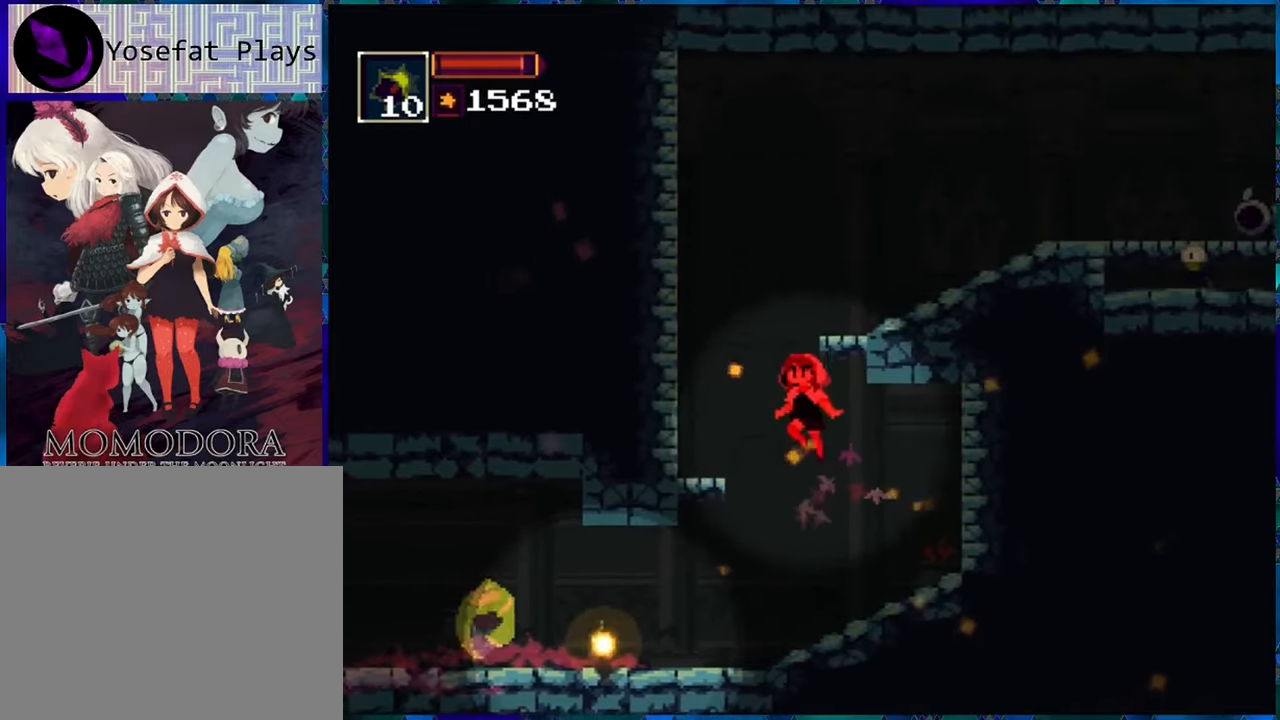
{"buttons": ["R1"], "left_stick": "center", "right_stick": "center", "events": [[134, "B", "up"], [334, "DPAD_LEFT", "up"]]}
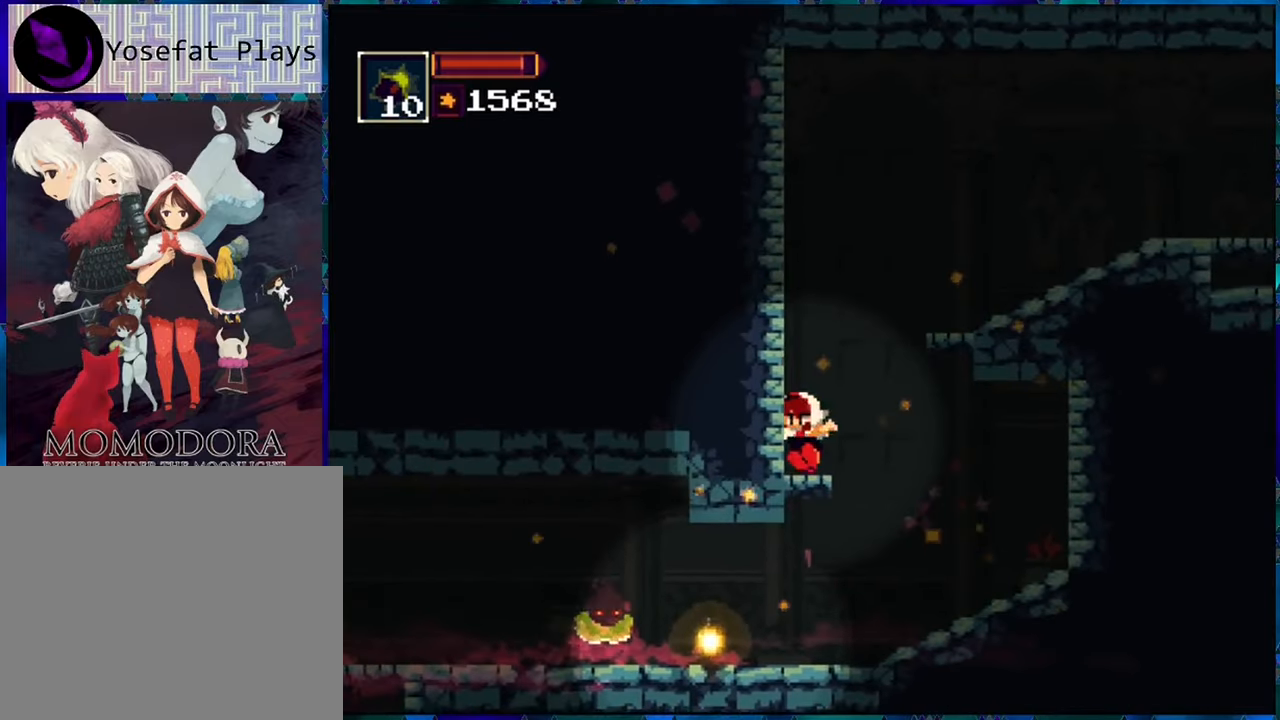
{"buttons": ["B", "R1", "DPAD_RIGHT"], "left_stick": "center", "right_stick": "center", "events": [[17, "DPAD_RIGHT", "down"], [34, "B", "down"], [250, "B", "up"], [284, "B", "down"]]}
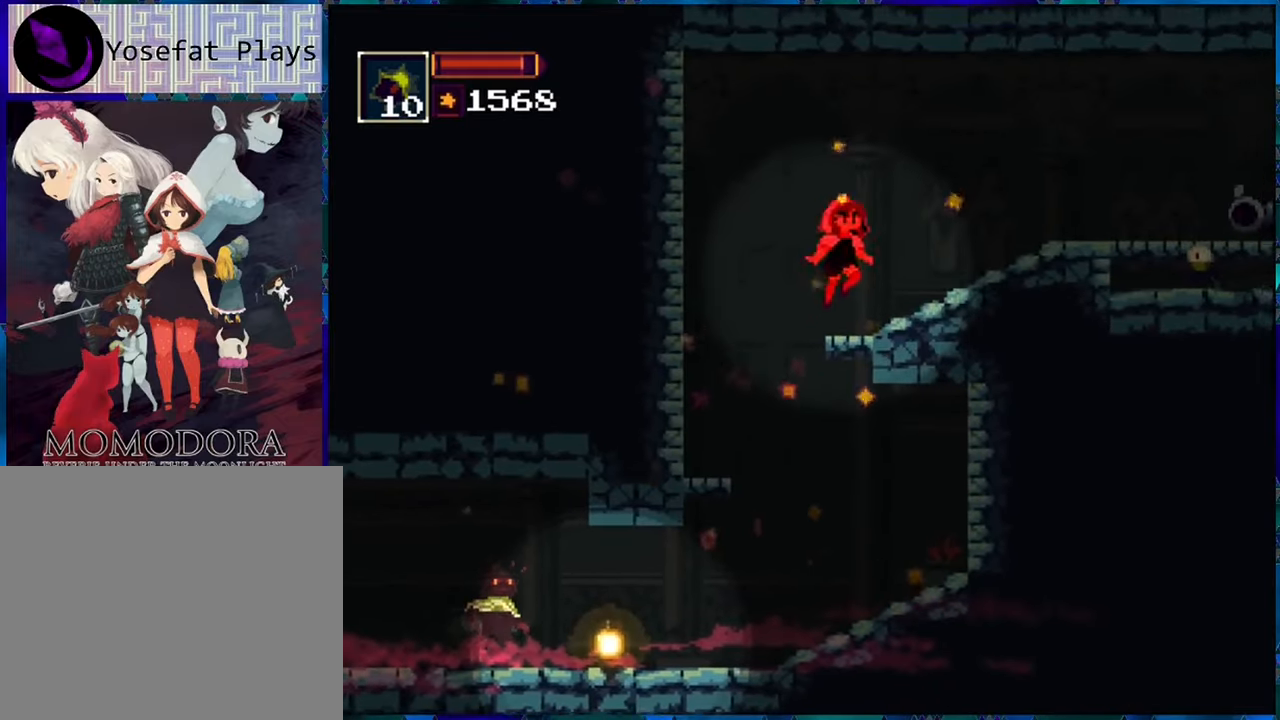
{"buttons": [], "left_stick": "center", "right_stick": "center", "events": [[100, "B", "up"], [100, "DPAD_RIGHT", "up"], [184, "R1", "up"]]}
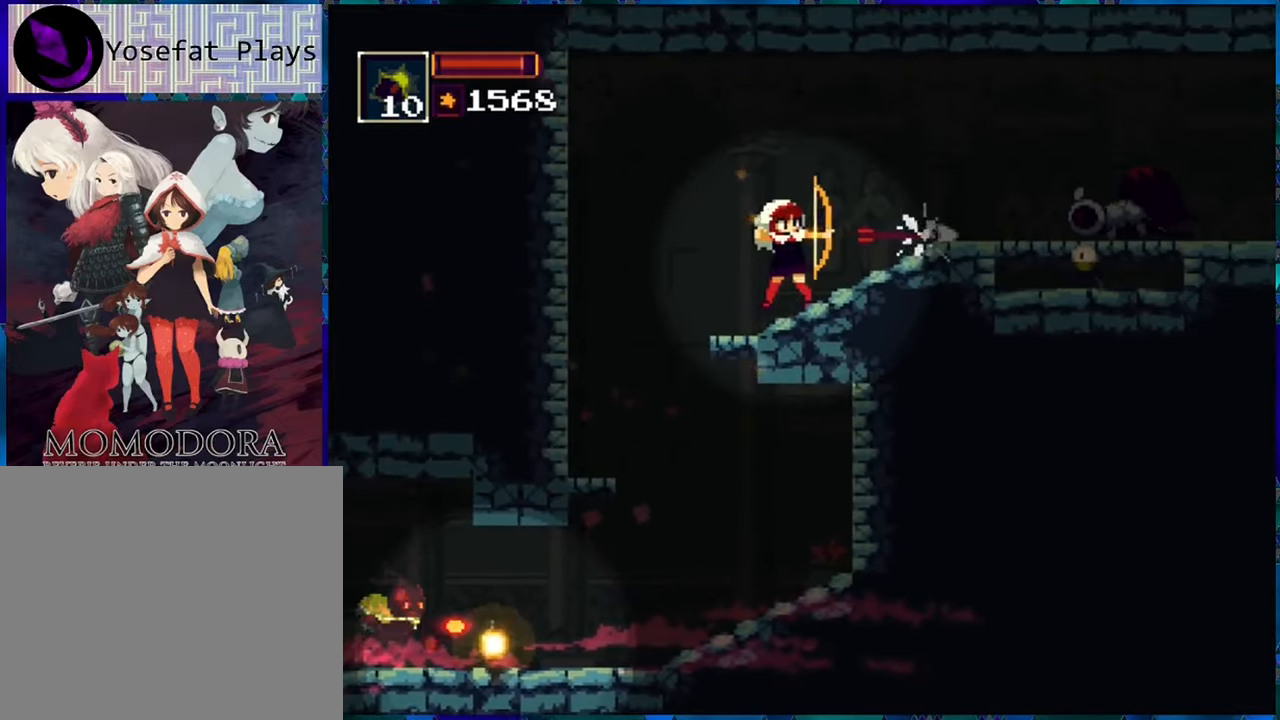
{"buttons": [], "left_stick": "center", "right_stick": "center", "events": [[67, "B", "down"], [184, "B", "up"], [200, "R1", "down"], [300, "R1", "up"], [367, "R1", "down"], [450, "R1", "up"]]}
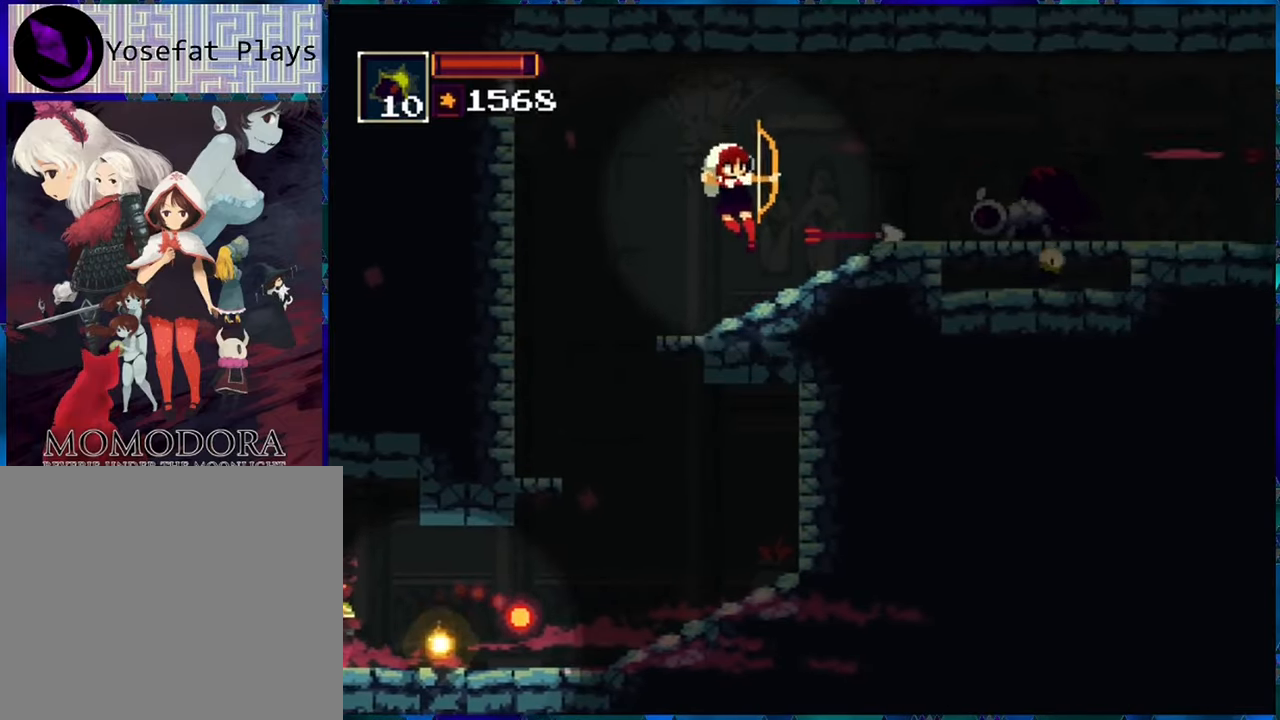
{"buttons": [], "left_stick": "center", "right_stick": "center", "events": [[17, "R1", "down"], [100, "R1", "up"], [167, "R1", "down"], [284, "R1", "up"]]}
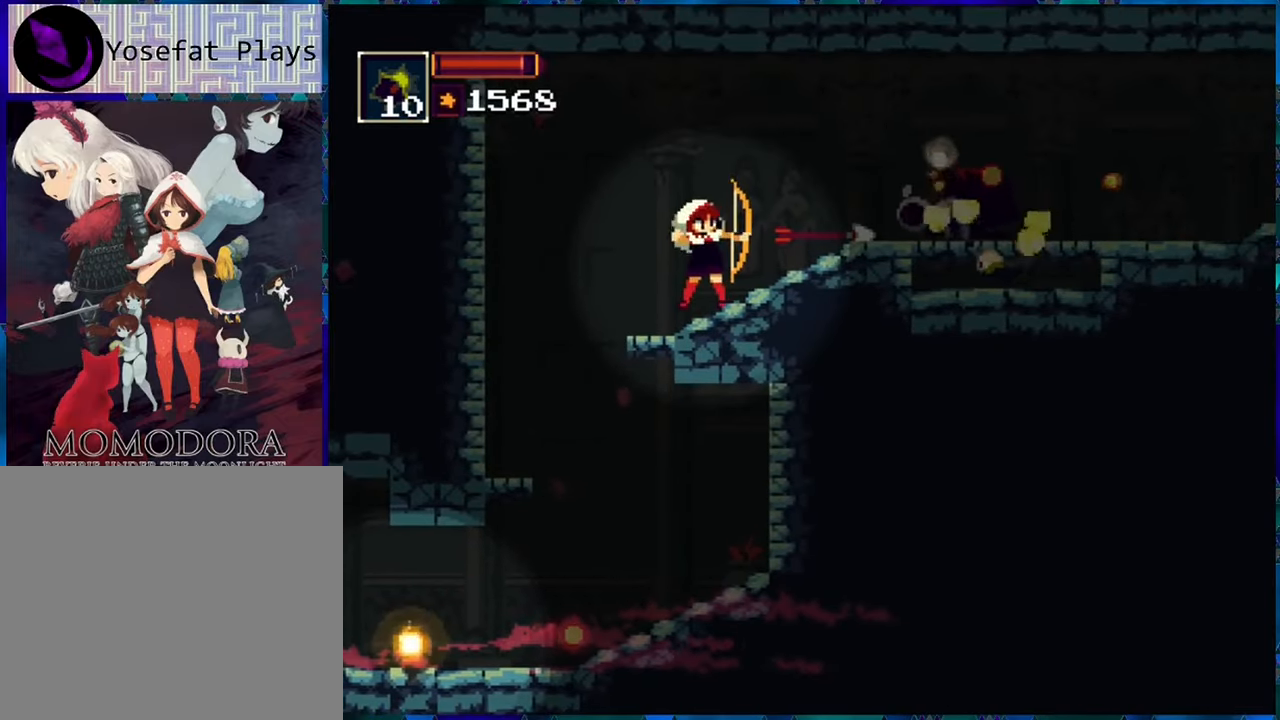
{"buttons": ["DPAD_RIGHT"], "left_stick": "center", "right_stick": "center", "events": [[17, "DPAD_LEFT", "down"], [150, "B", "down"], [384, "B", "up"], [417, "DPAD_LEFT", "up"], [484, "DPAD_RIGHT", "down"]]}
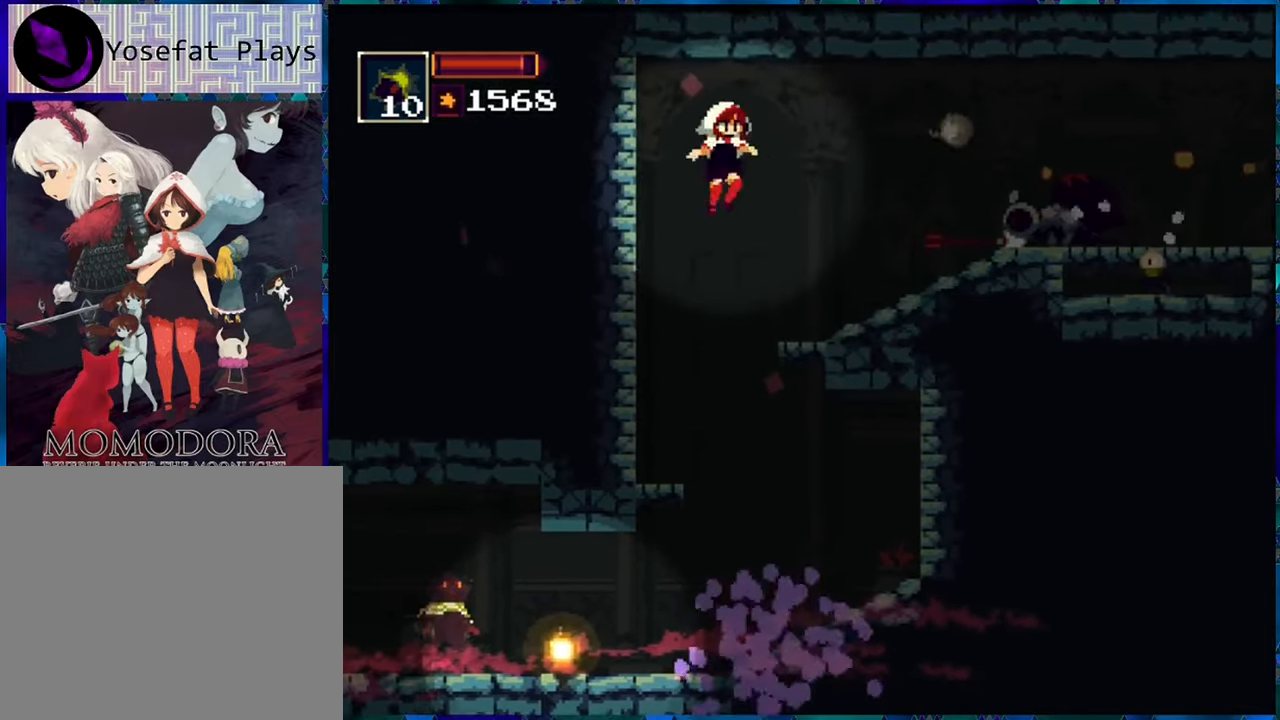
{"buttons": ["DPAD_LEFT"], "left_stick": "center", "right_stick": "center", "events": [[134, "DPAD_RIGHT", "up"], [284, "B", "down"], [284, "DPAD_LEFT", "down"], [500, "B", "up"]]}
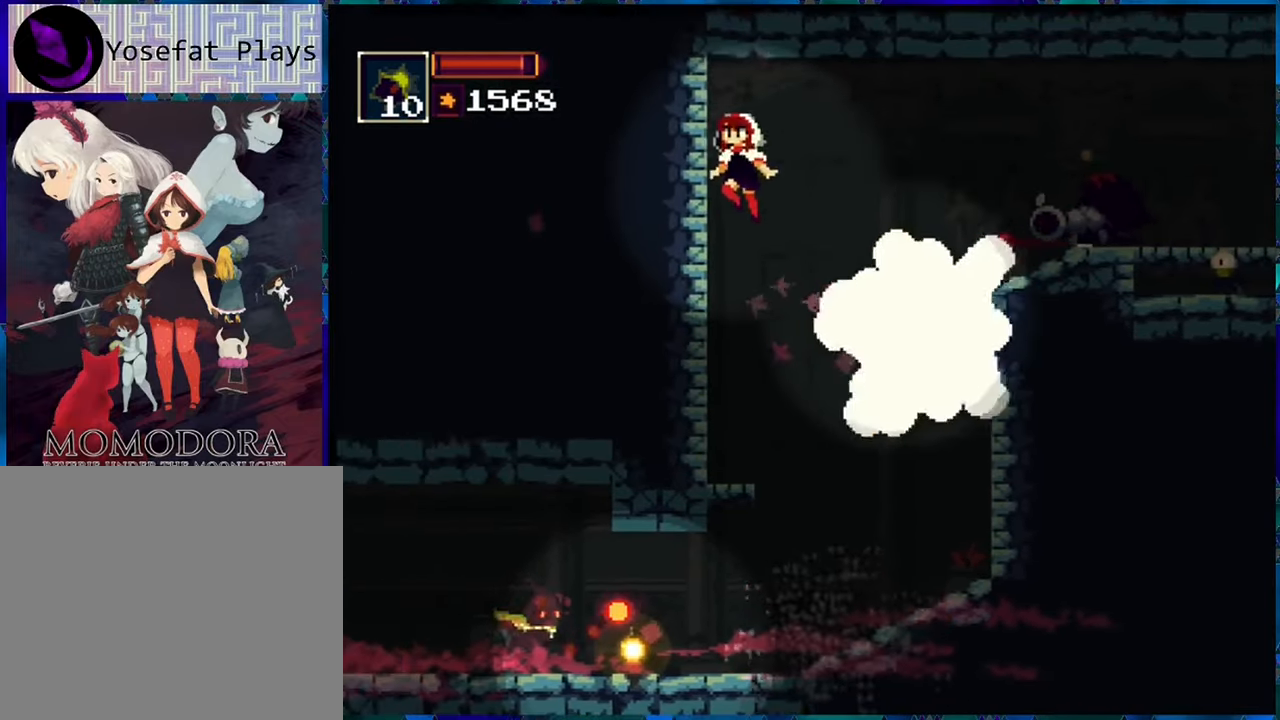
{"buttons": [], "left_stick": "center", "right_stick": "center", "events": [[34, "DPAD_LEFT", "up"], [117, "DPAD_RIGHT", "down"], [217, "DPAD_RIGHT", "up"], [217, "R1", "down"], [334, "R1", "up"]]}
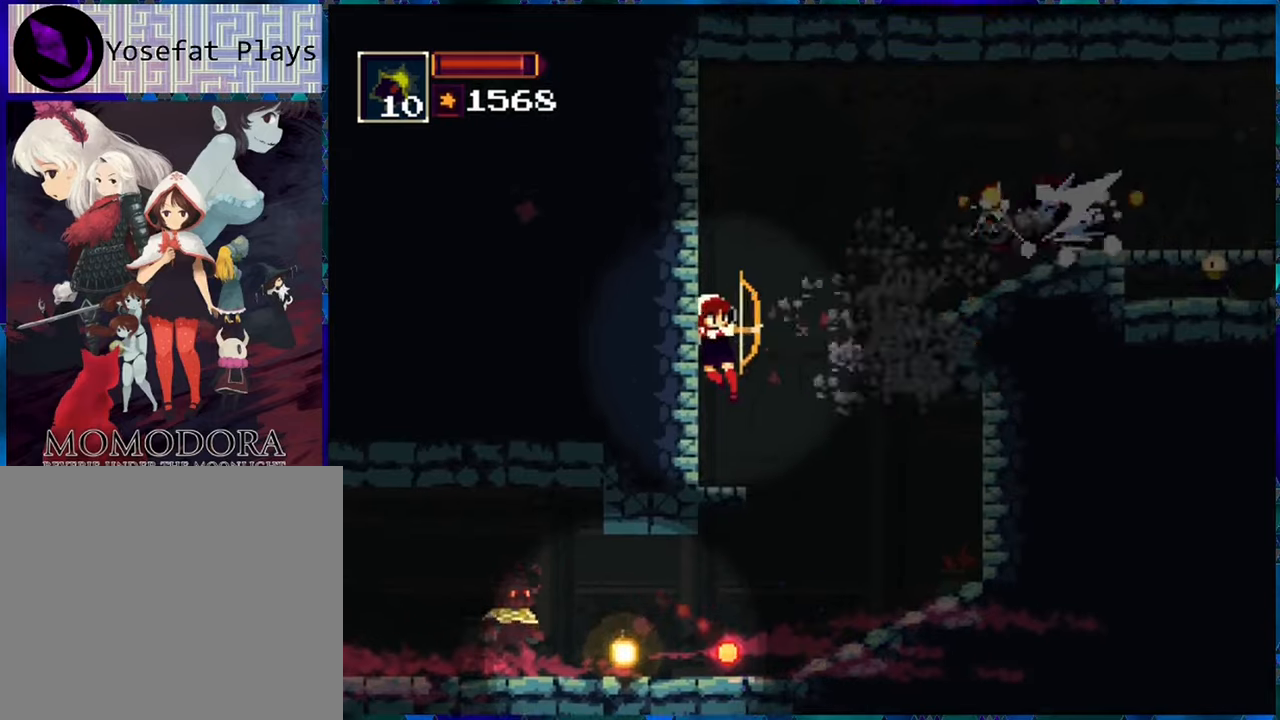
{"buttons": ["B"], "left_stick": "center", "right_stick": "center", "events": [[283, "B", "down"], [416, "B", "up"], [466, "B", "down"]]}
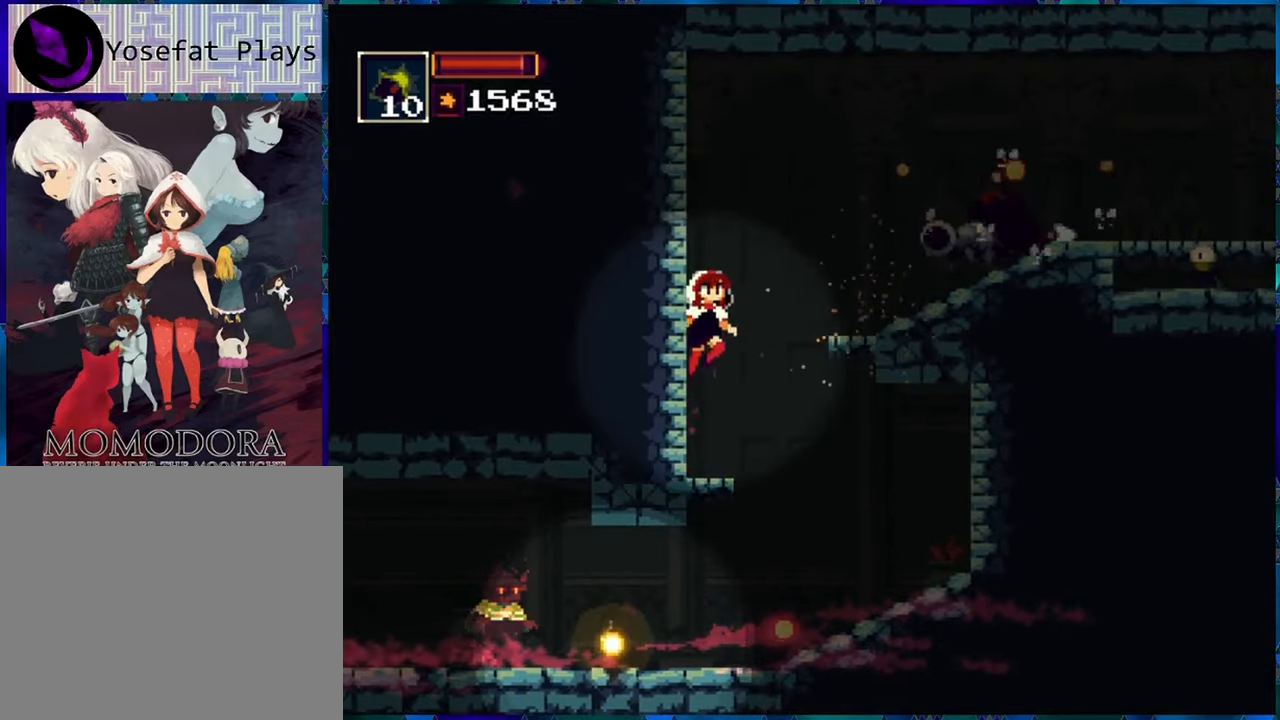
{"buttons": ["R1"], "left_stick": "center", "right_stick": "center", "events": [[116, "B", "up"], [116, "R1", "down"], [216, "R1", "up"], [300, "R1", "down"], [383, "R1", "up"], [450, "R1", "down"]]}
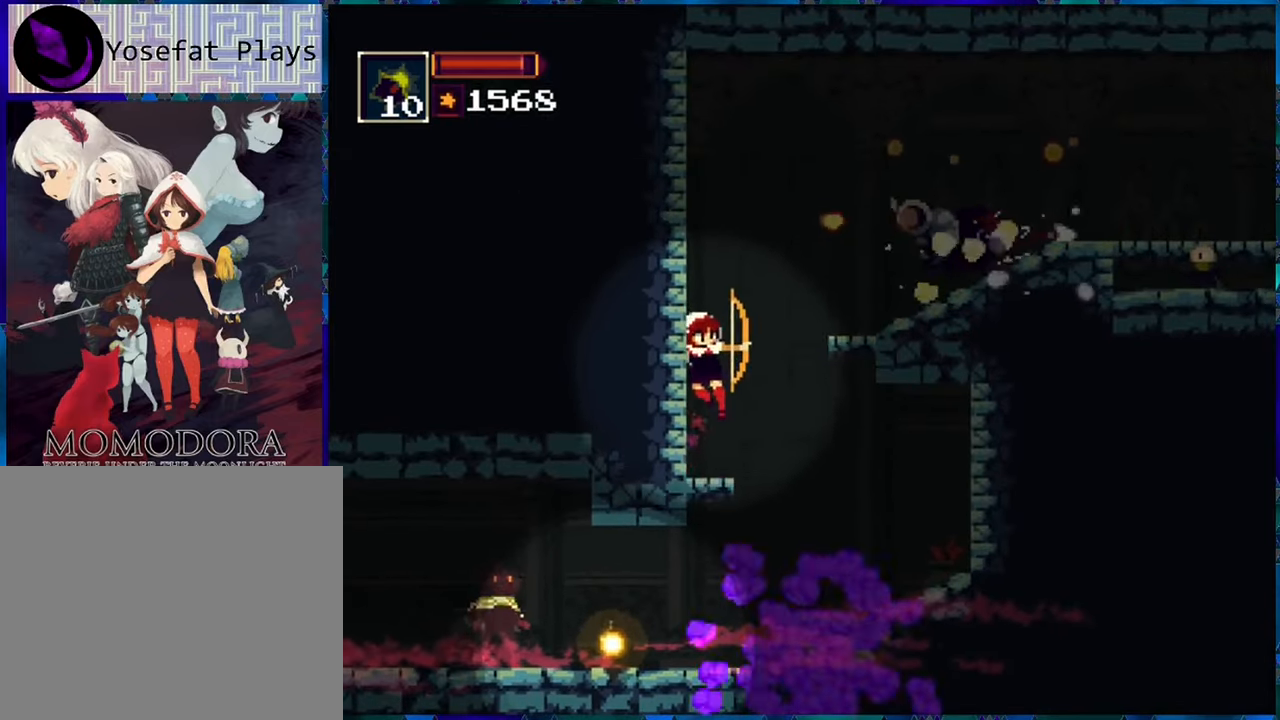
{"buttons": ["B", "R1"], "left_stick": "center", "right_stick": "center", "events": [[333, "B", "down"]]}
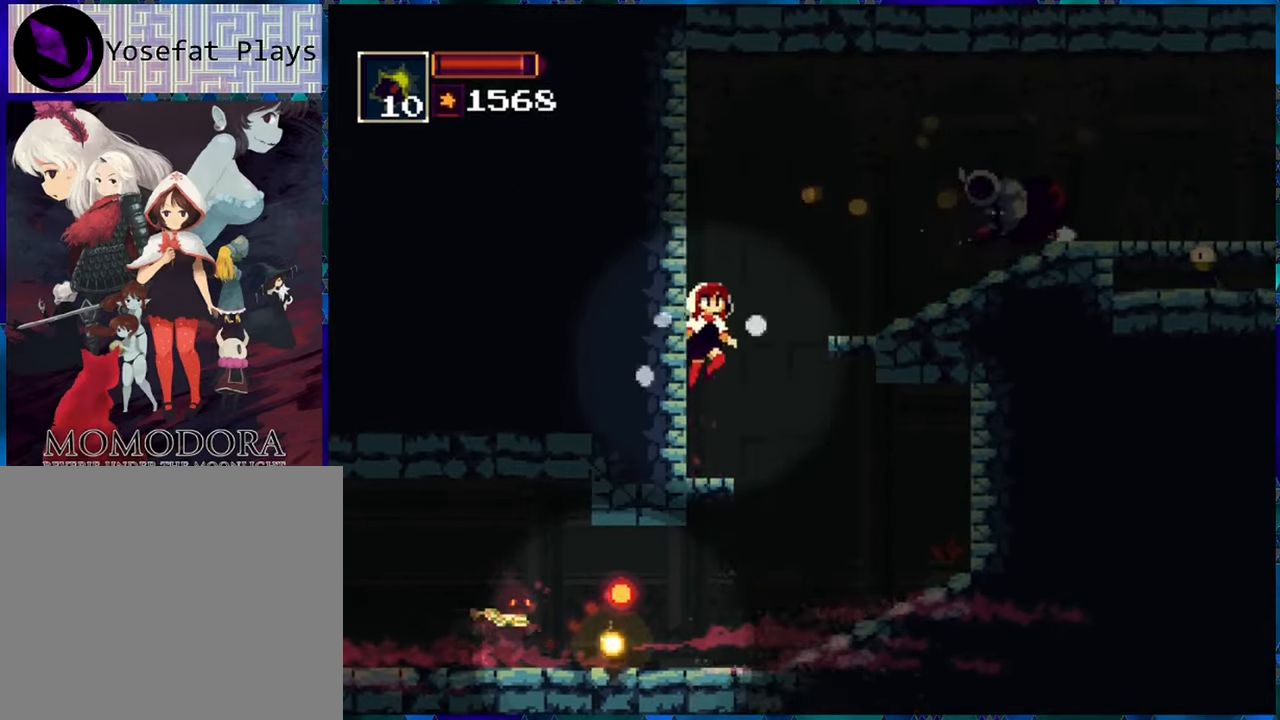
{"buttons": ["R1"], "left_stick": "center", "right_stick": "center", "events": [[33, "B", "up"], [100, "B", "down"], [383, "R1", "up"], [416, "B", "up"], [500, "R1", "down"]]}